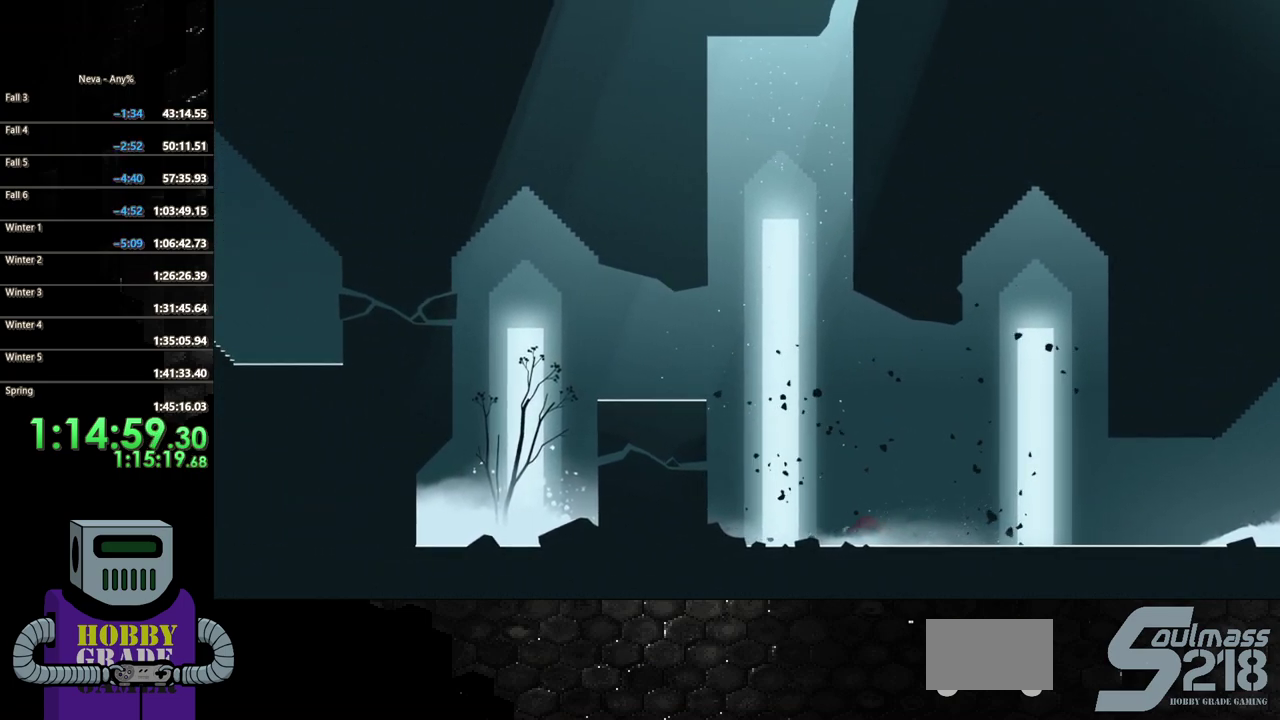
Gameplay with a controller (PlayStation layout); each line is a JSON object with the inputs held at the frame after it. "events" lists button and stick changes between this image and that frame as [ms after this image, input, new state], when the widget could be followed in between. Not read: L3 R1 R3 left_stick right_stick.
{"buttons": ["DPAD_LEFT"], "events": [[33, "CIRCLE", "down"], [183, "CIRCLE", "up"]]}
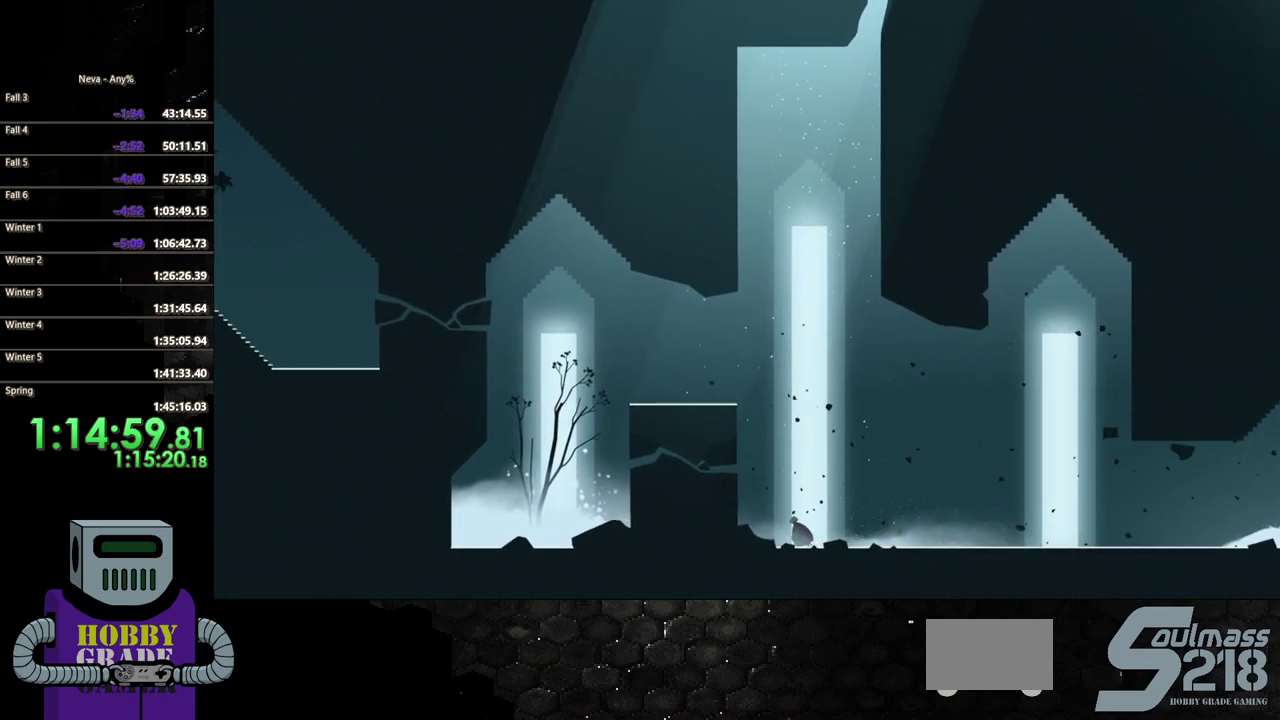
{"buttons": ["DPAD_LEFT"], "events": [[67, "SQUARE", "down"], [167, "SQUARE", "up"]]}
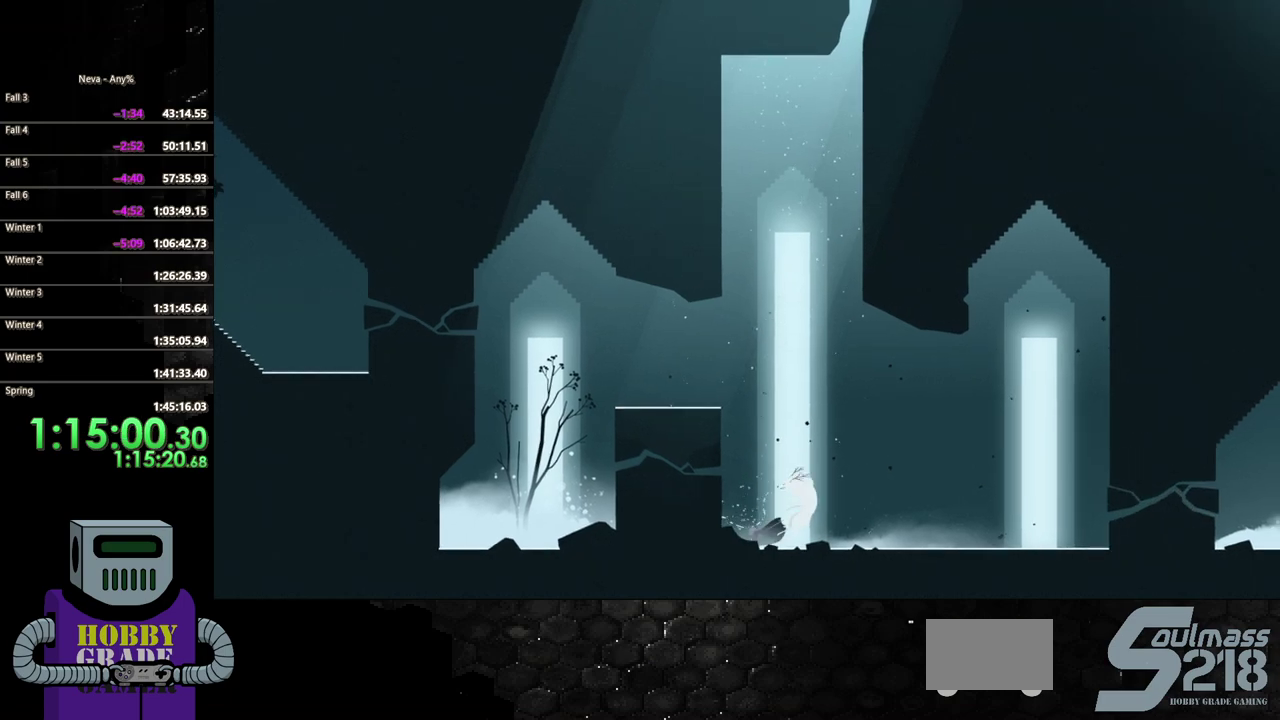
{"buttons": ["CROSS", "DPAD_LEFT"], "events": [[183, "SQUARE", "down"], [283, "SQUARE", "up"], [500, "CROSS", "down"]]}
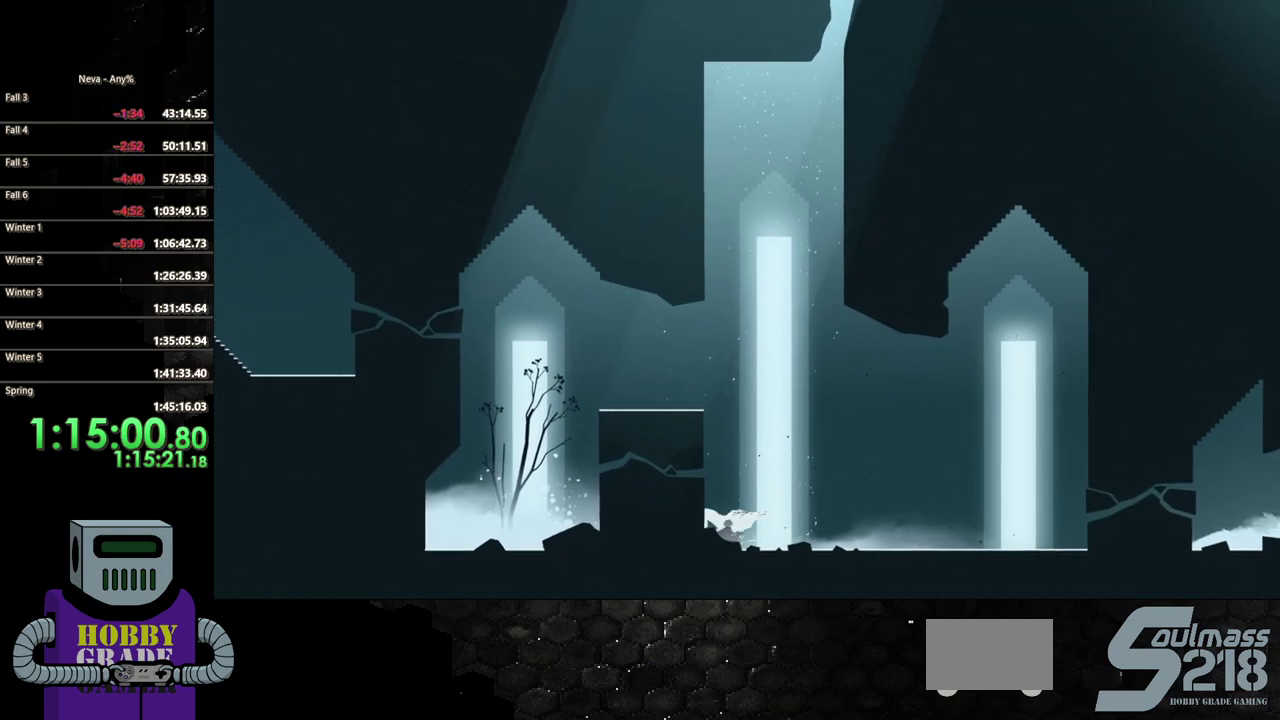
{"buttons": ["DPAD_LEFT"], "events": [[367, "CROSS", "up"], [367, "SQUARE", "down"], [467, "SQUARE", "up"]]}
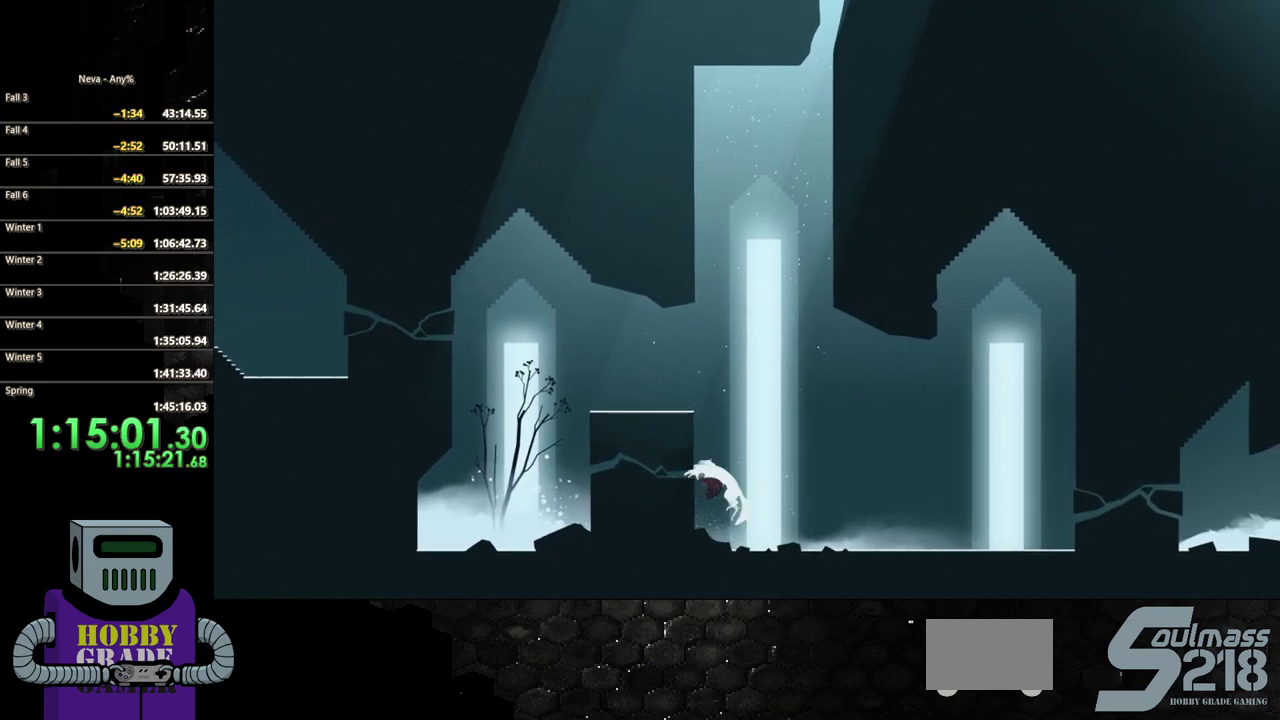
{"buttons": ["DPAD_LEFT"], "events": [[183, "CROSS", "down"], [317, "CROSS", "up"]]}
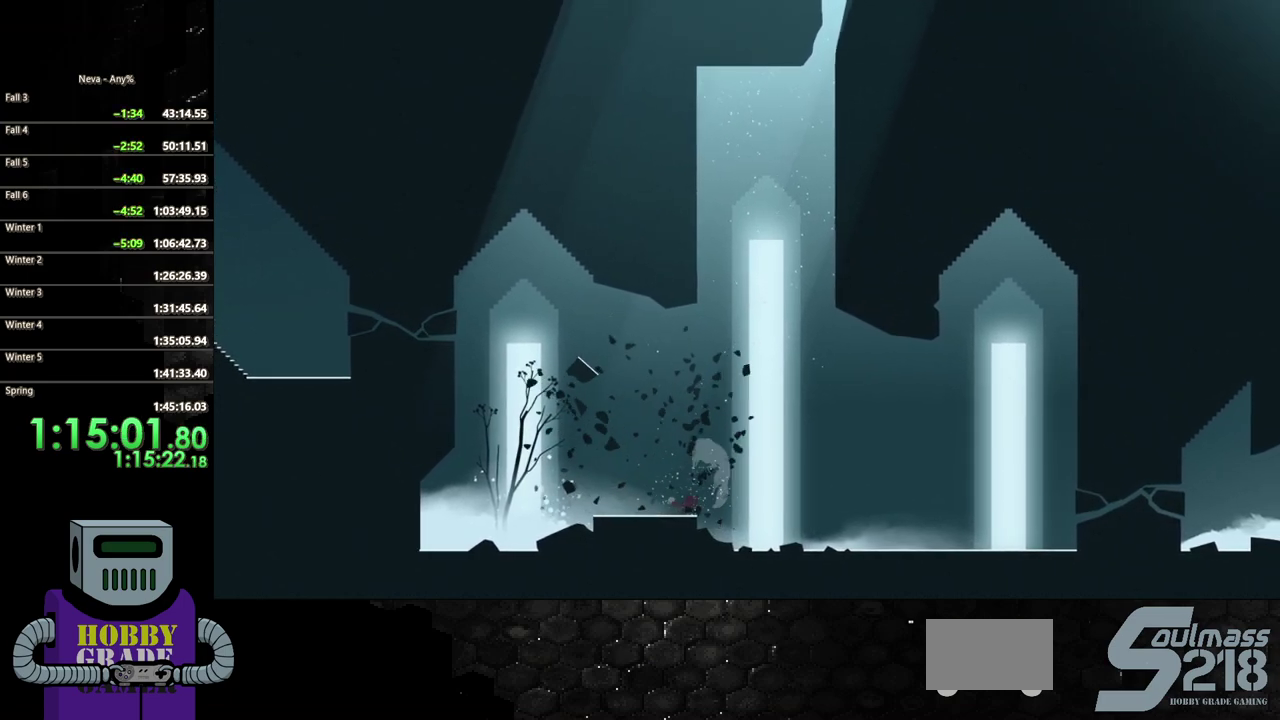
{"buttons": ["DPAD_RIGHT"], "events": [[150, "DPAD_LEFT", "up"], [433, "DPAD_RIGHT", "down"]]}
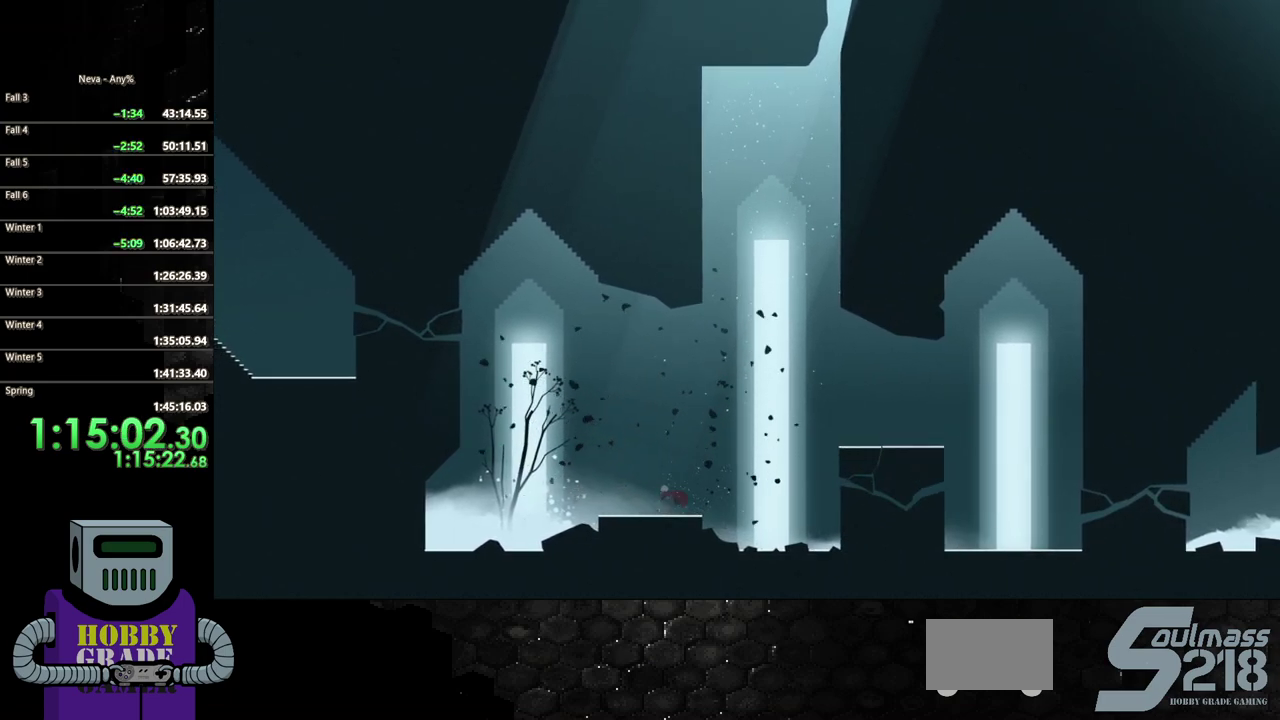
{"buttons": ["DPAD_RIGHT"], "events": [[233, "CROSS", "down"], [383, "CROSS", "up"]]}
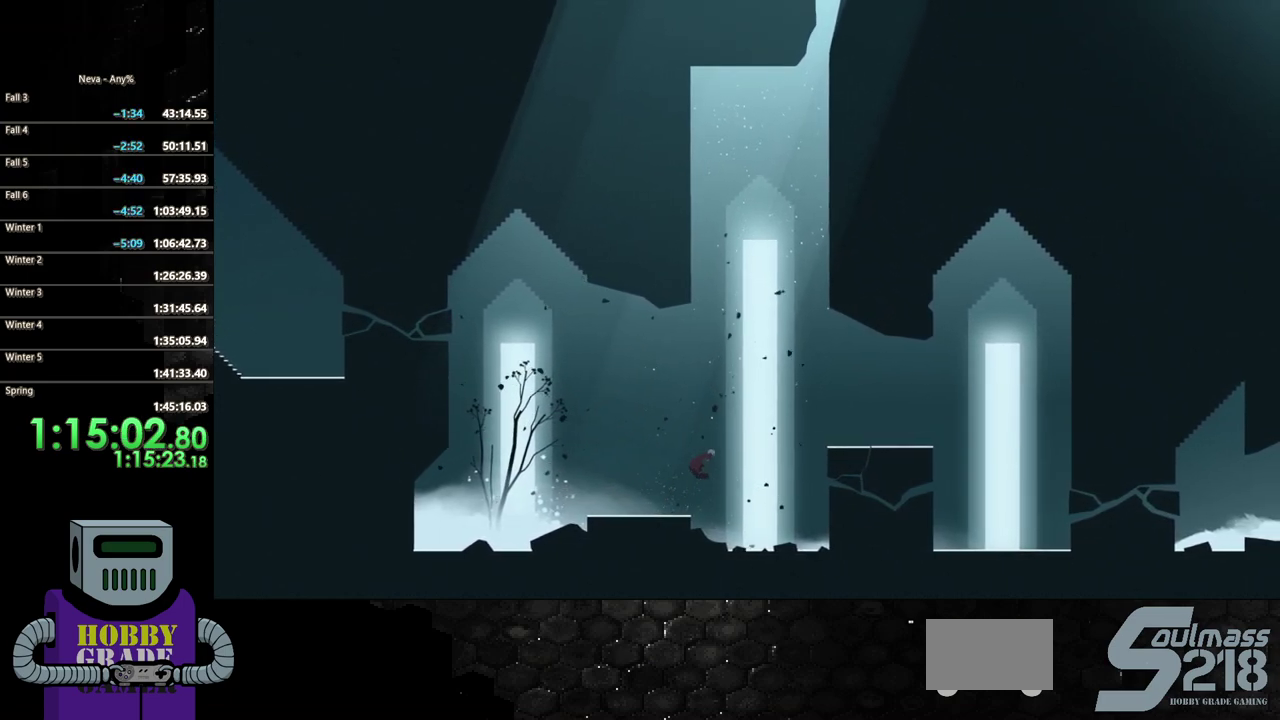
{"buttons": ["CIRCLE", "DPAD_RIGHT"], "events": [[117, "CROSS", "down"], [433, "CROSS", "up"], [467, "CIRCLE", "down"]]}
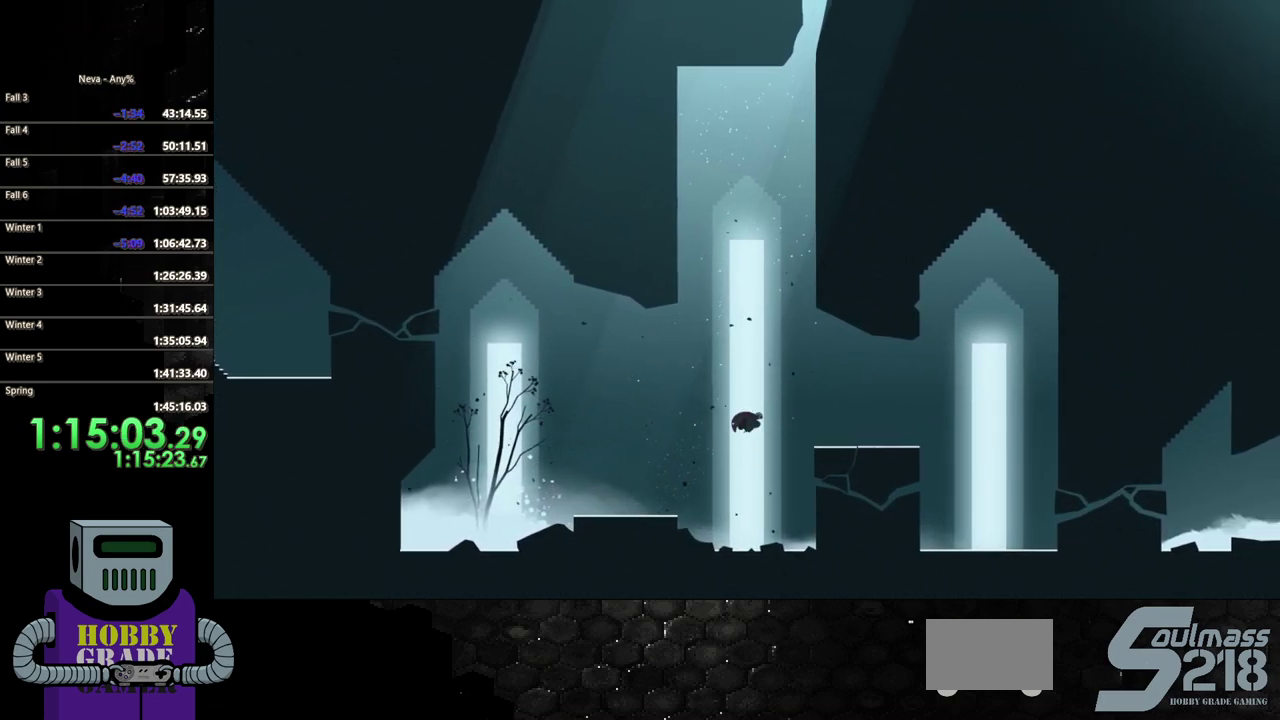
{"buttons": [], "events": [[100, "CIRCLE", "up"], [500, "DPAD_RIGHT", "up"]]}
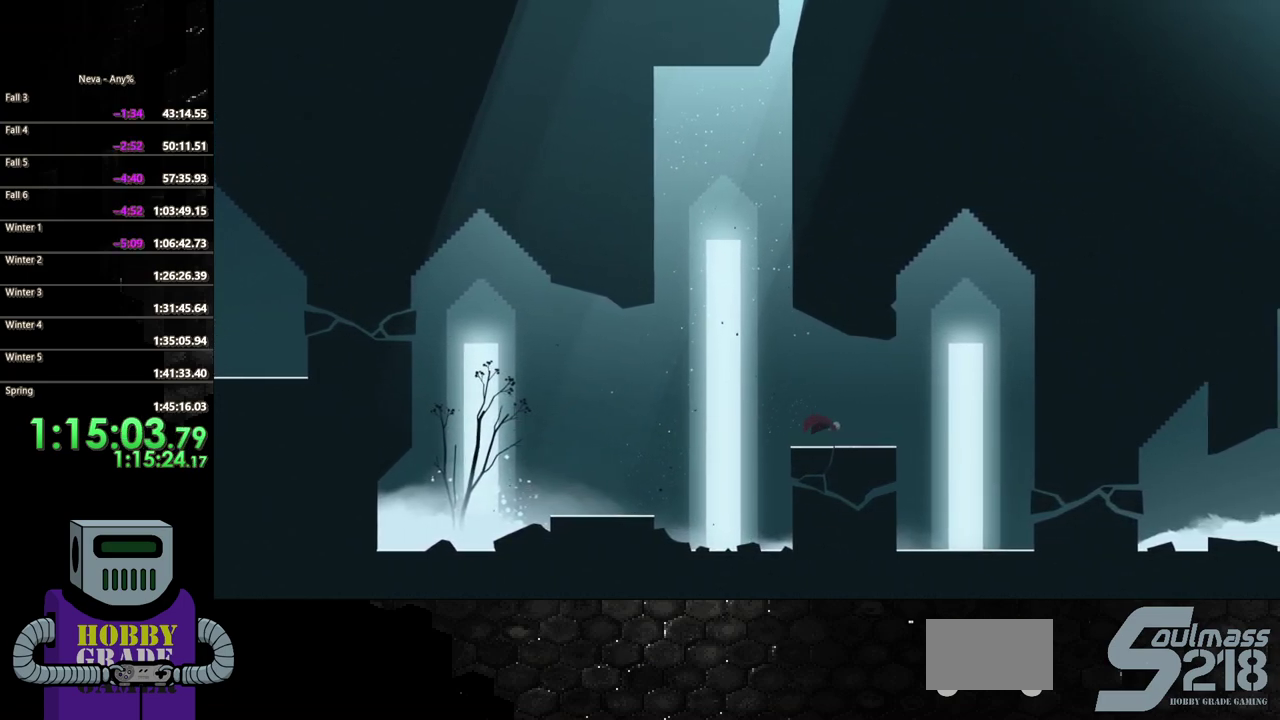
{"buttons": [], "events": [[67, "DPAD_LEFT", "down"], [350, "DPAD_LEFT", "up"]]}
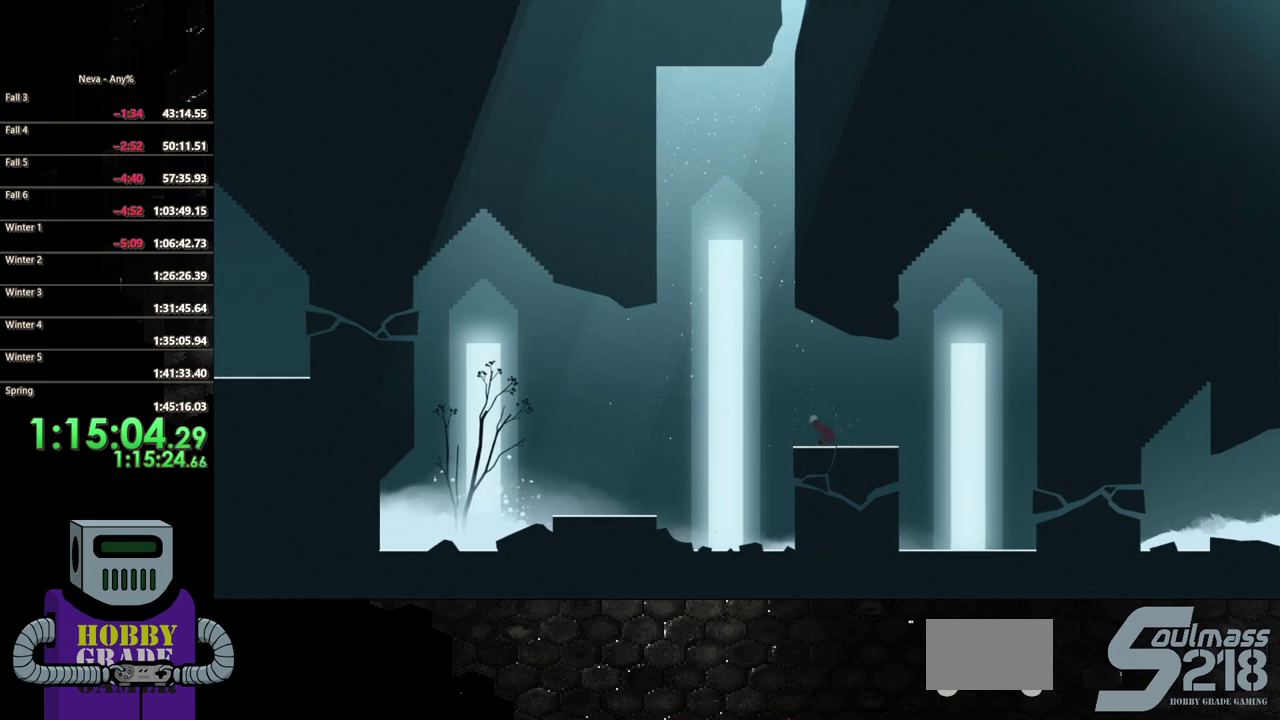
{"buttons": [], "events": []}
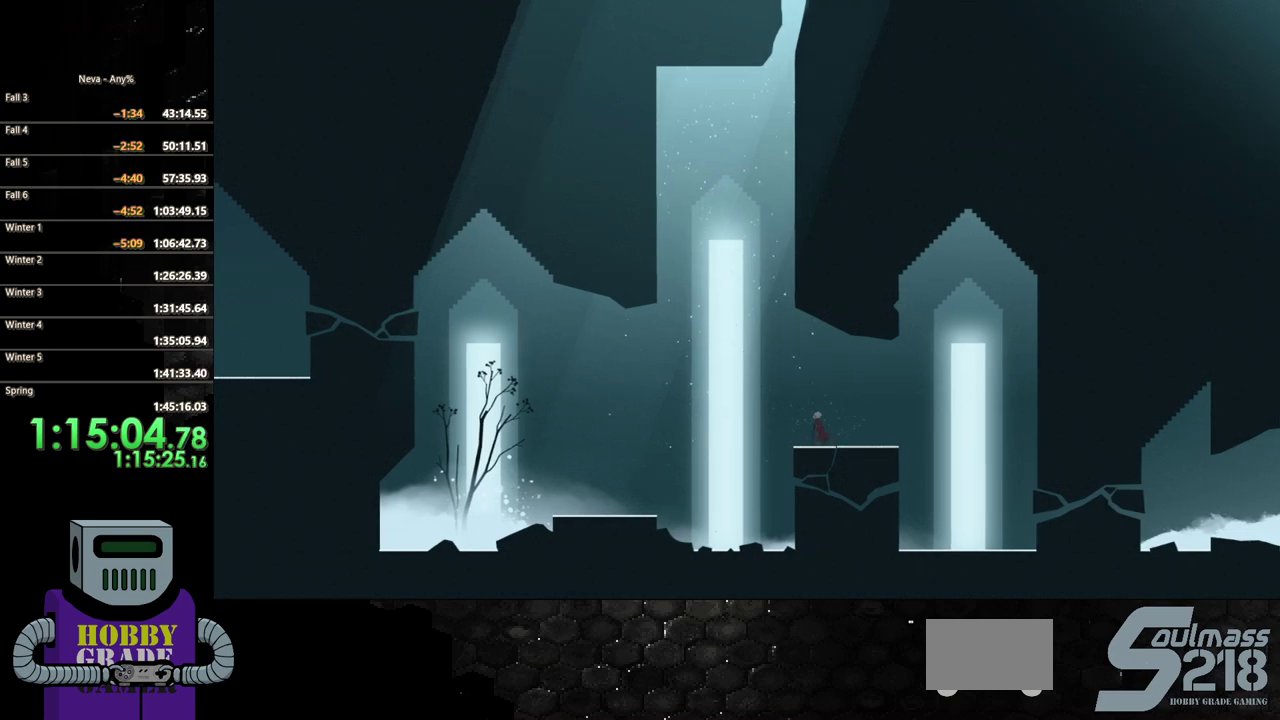
{"buttons": ["CROSS", "DPAD_LEFT"], "events": [[33, "DPAD_LEFT", "down"], [133, "DPAD_LEFT", "up"], [367, "DPAD_LEFT", "down"], [500, "CROSS", "down"]]}
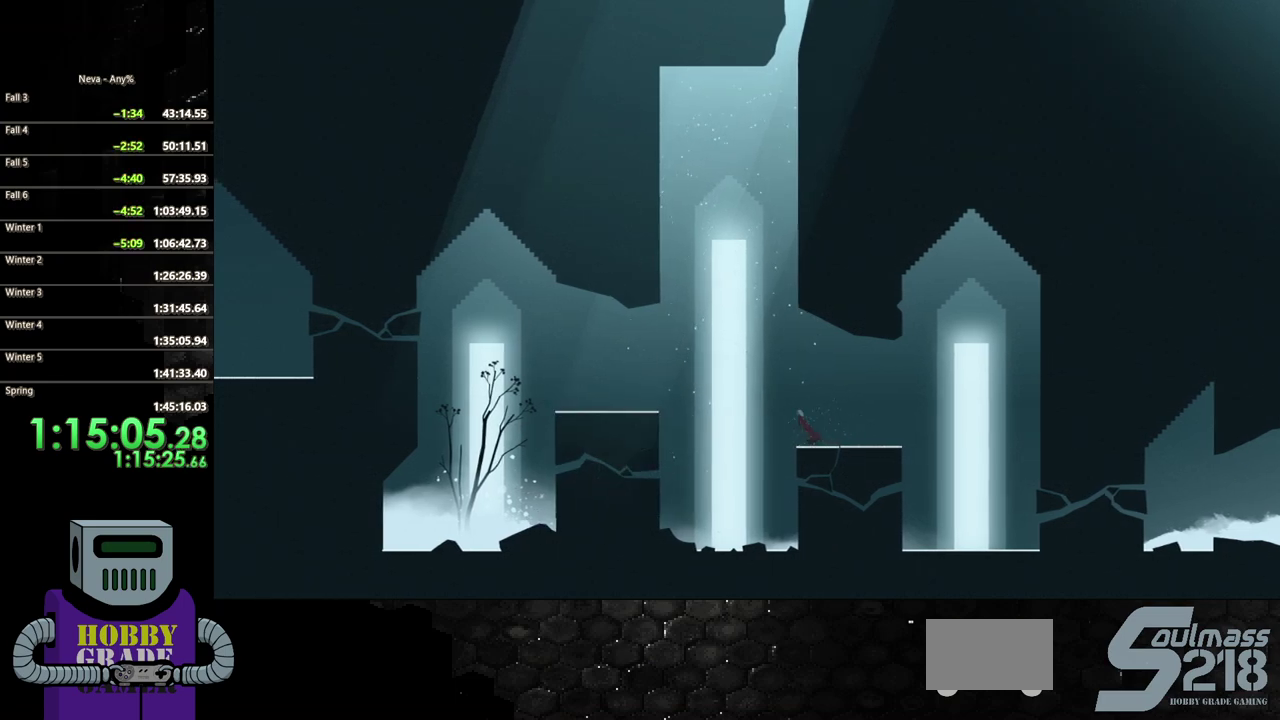
{"buttons": ["CROSS", "DPAD_LEFT"], "events": [[233, "CROSS", "up"], [300, "CIRCLE", "down"], [433, "CIRCLE", "up"], [500, "CROSS", "down"]]}
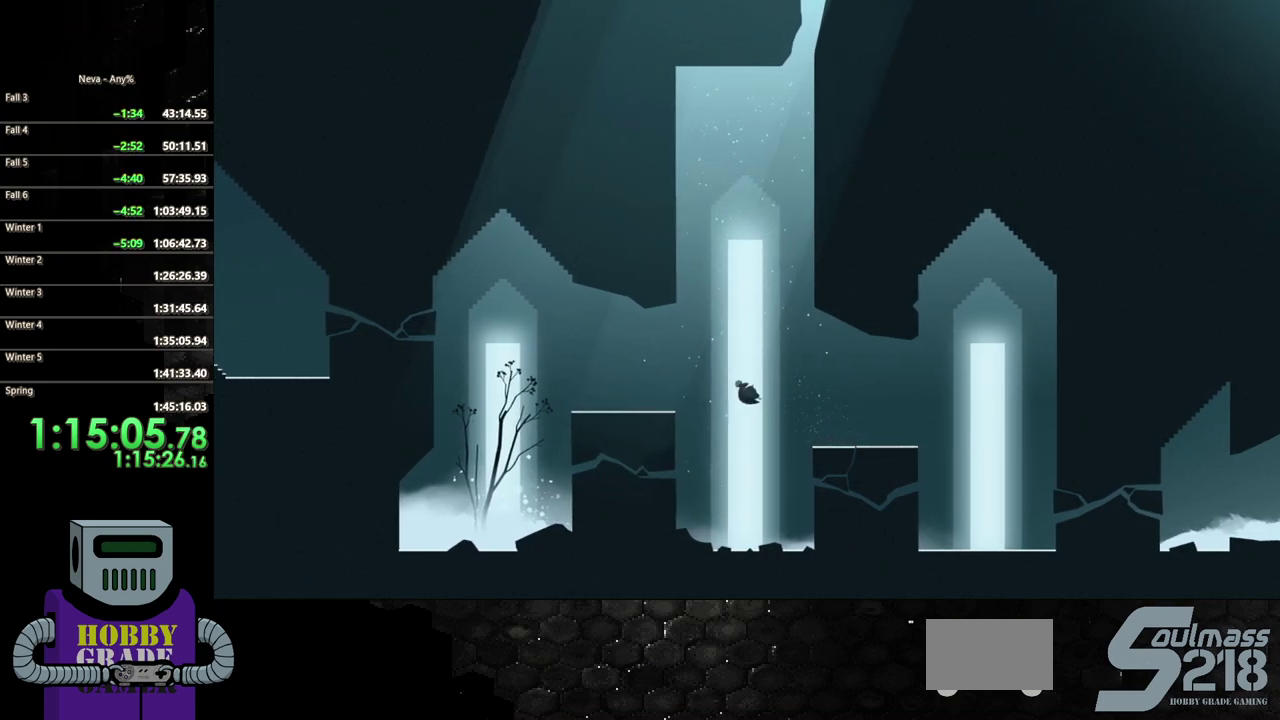
{"buttons": ["DPAD_LEFT"], "events": [[133, "CROSS", "up"]]}
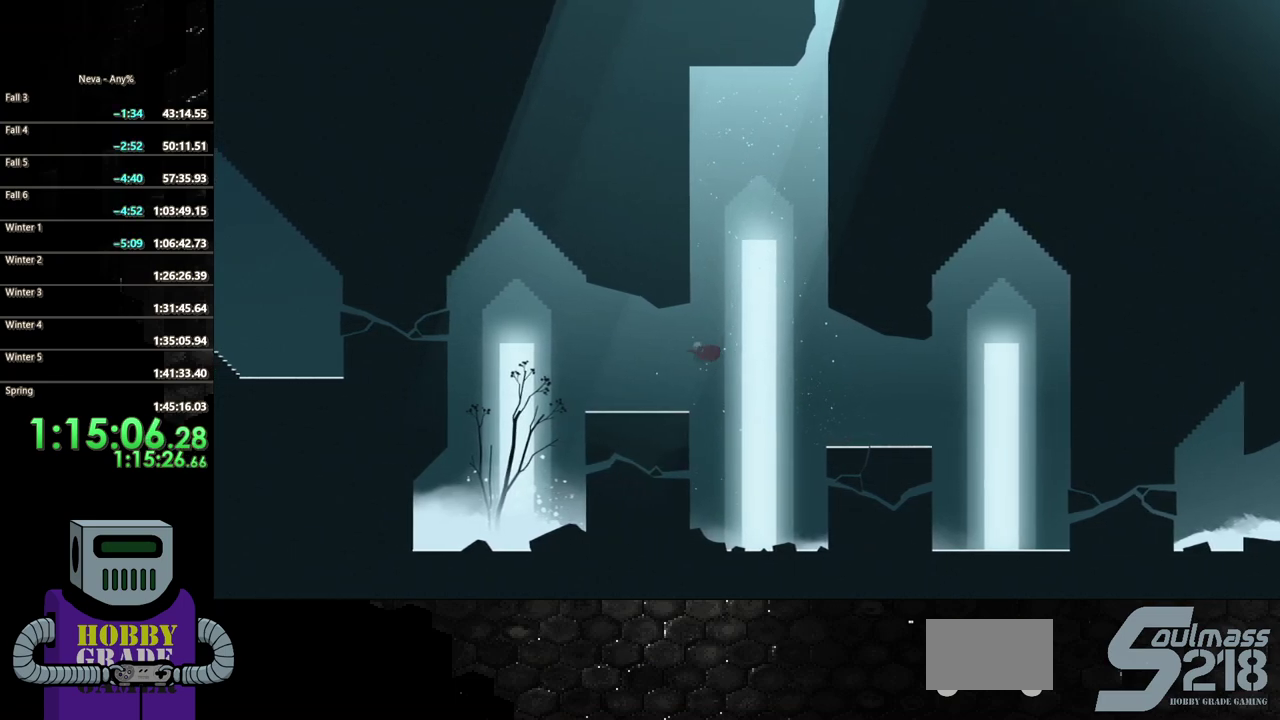
{"buttons": ["TRIANGLE", "DPAD_LEFT"], "events": [[417, "TRIANGLE", "down"]]}
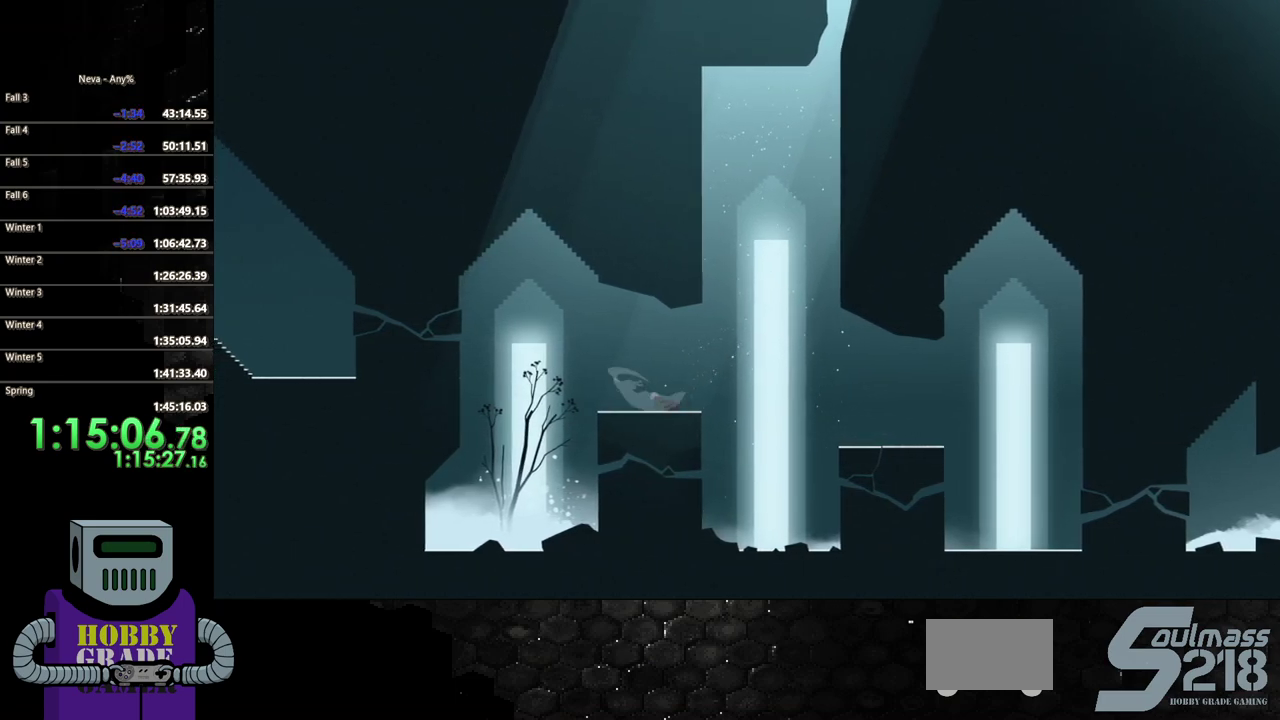
{"buttons": ["DPAD_LEFT"], "events": [[50, "TRIANGLE", "up"]]}
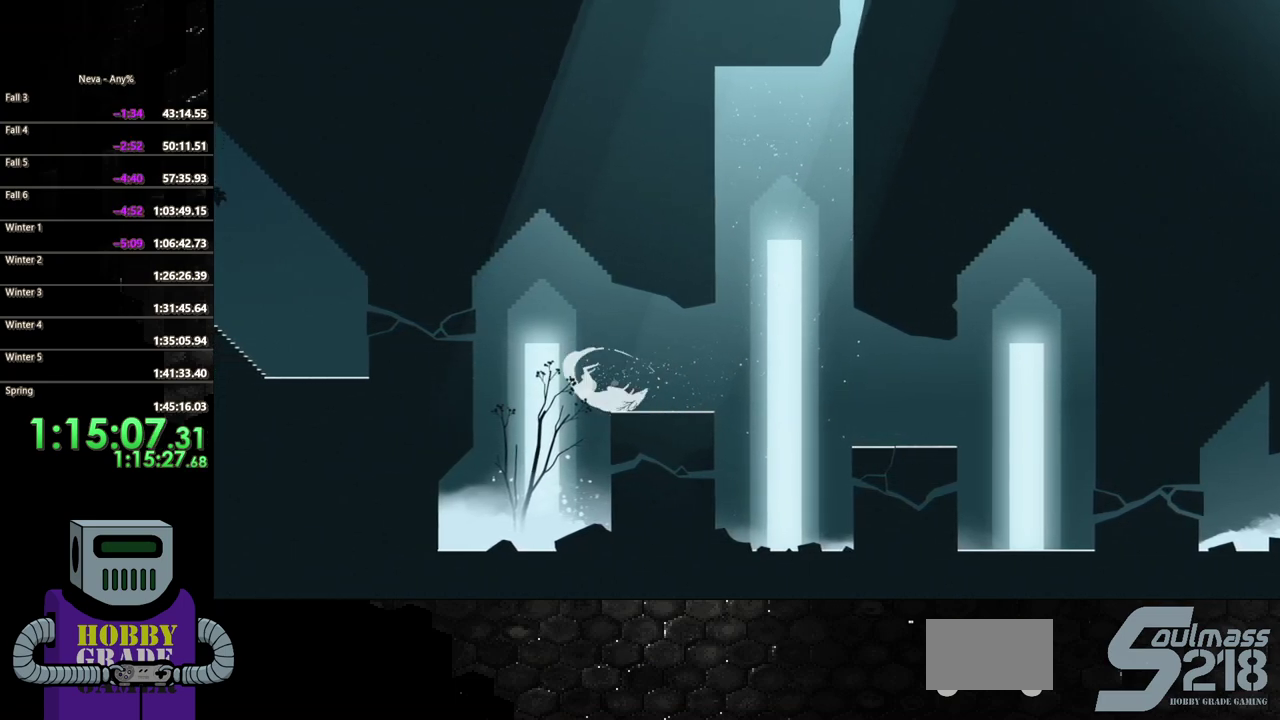
{"buttons": ["CIRCLE", "DPAD_LEFT"], "events": [[117, "CROSS", "down"], [317, "CROSS", "up"], [383, "CIRCLE", "down"]]}
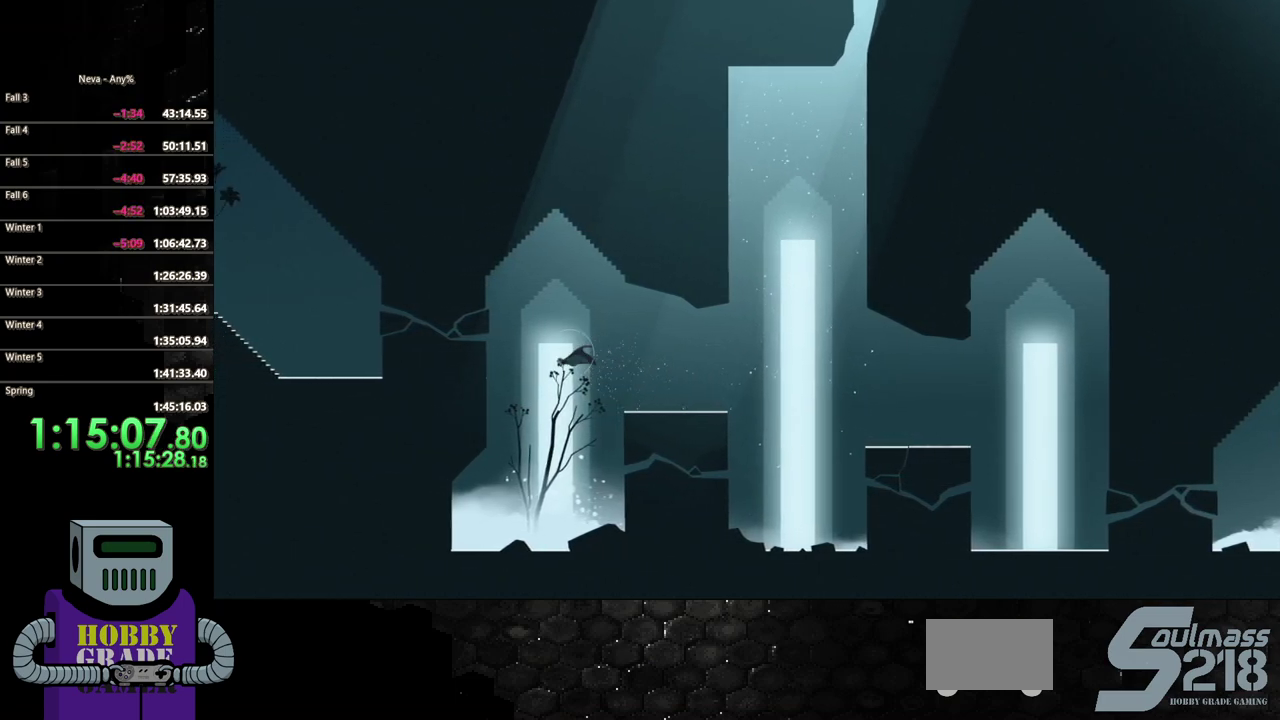
{"buttons": ["DPAD_LEFT"], "events": [[50, "CIRCLE", "up"], [133, "CROSS", "down"], [317, "SQUARE", "down"], [400, "CROSS", "up"], [467, "SQUARE", "up"]]}
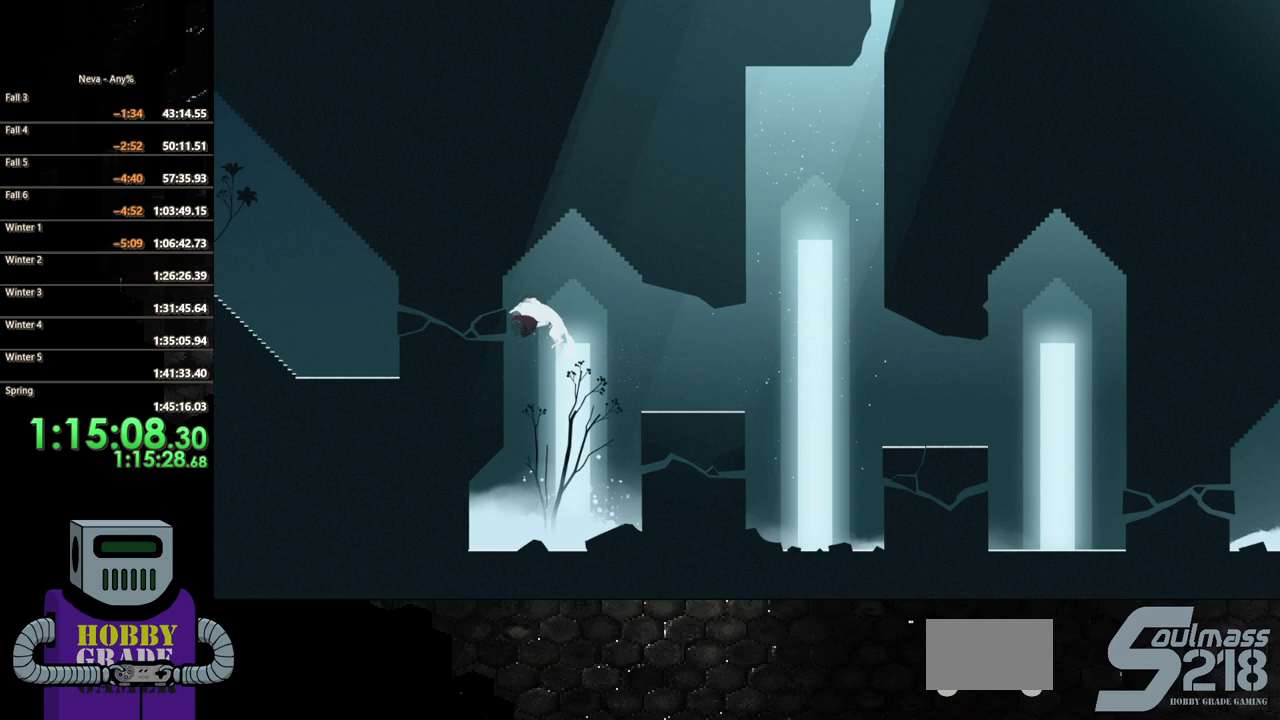
{"buttons": ["DPAD_LEFT"], "events": [[33, "SQUARE", "down"], [133, "SQUARE", "up"], [350, "CIRCLE", "down"], [483, "CIRCLE", "up"]]}
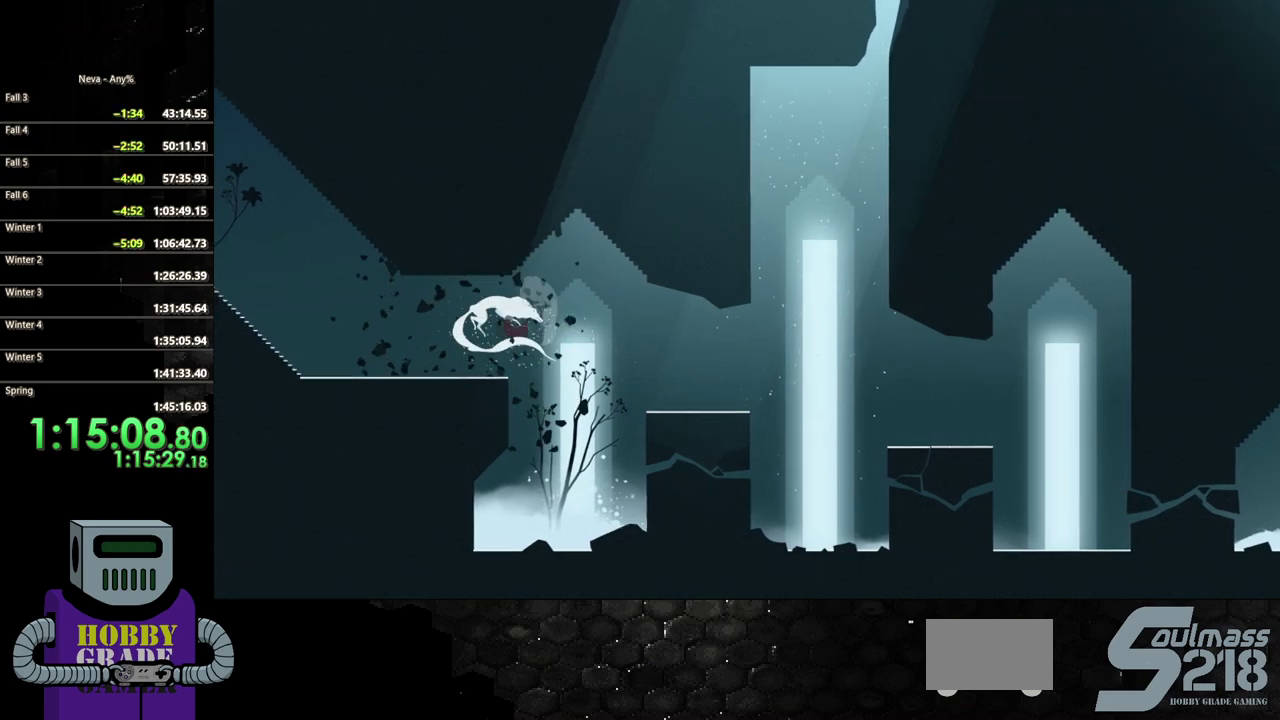
{"buttons": ["CIRCLE", "DPAD_LEFT"], "events": [[300, "CIRCLE", "down"], [400, "CIRCLE", "up"], [467, "CIRCLE", "down"]]}
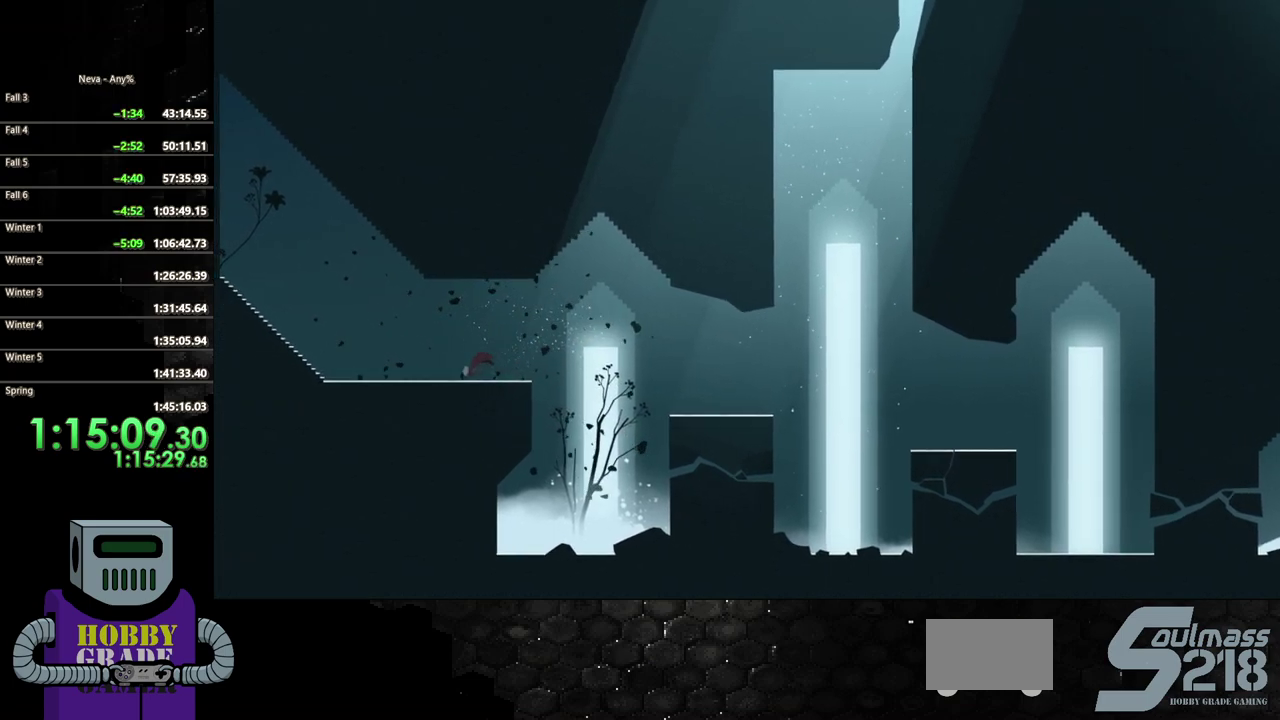
{"buttons": ["DPAD_LEFT"], "events": [[67, "CIRCLE", "up"], [217, "CIRCLE", "down"], [300, "CIRCLE", "up"], [400, "CIRCLE", "down"], [500, "CIRCLE", "up"]]}
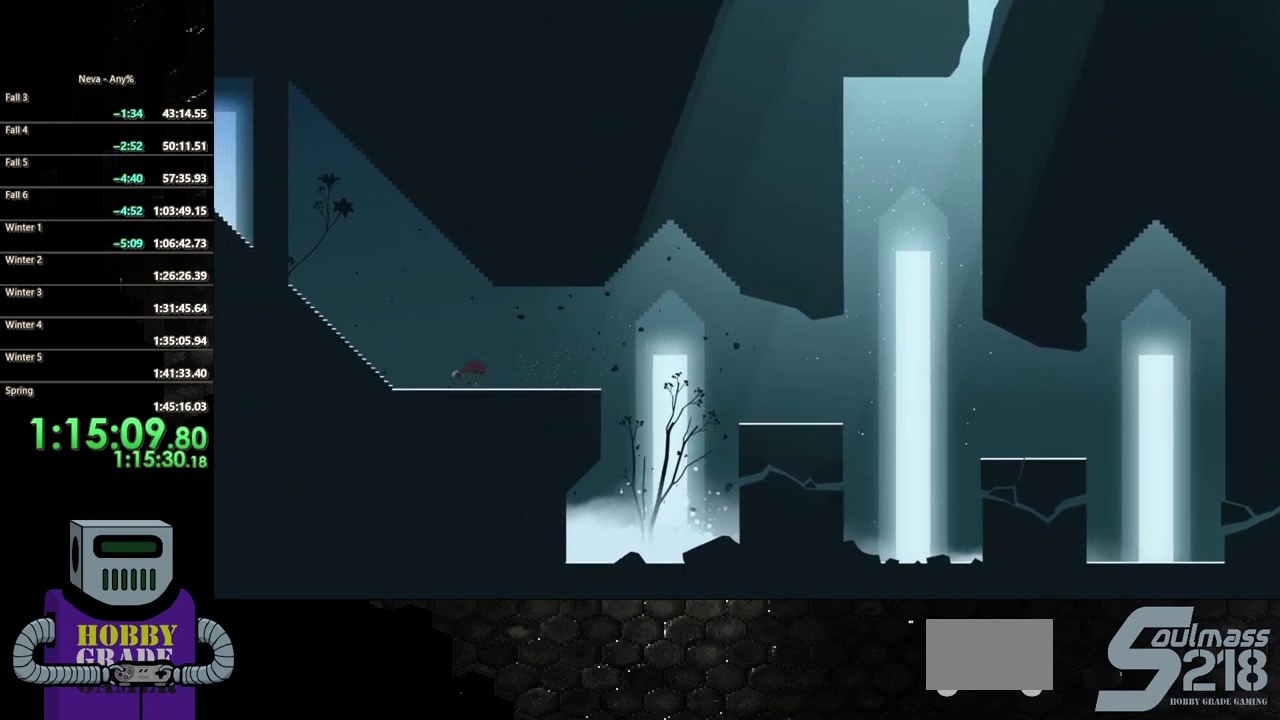
{"buttons": ["DPAD_LEFT"], "events": [[67, "CIRCLE", "down"], [167, "CIRCLE", "up"], [367, "CIRCLE", "down"], [467, "CIRCLE", "up"]]}
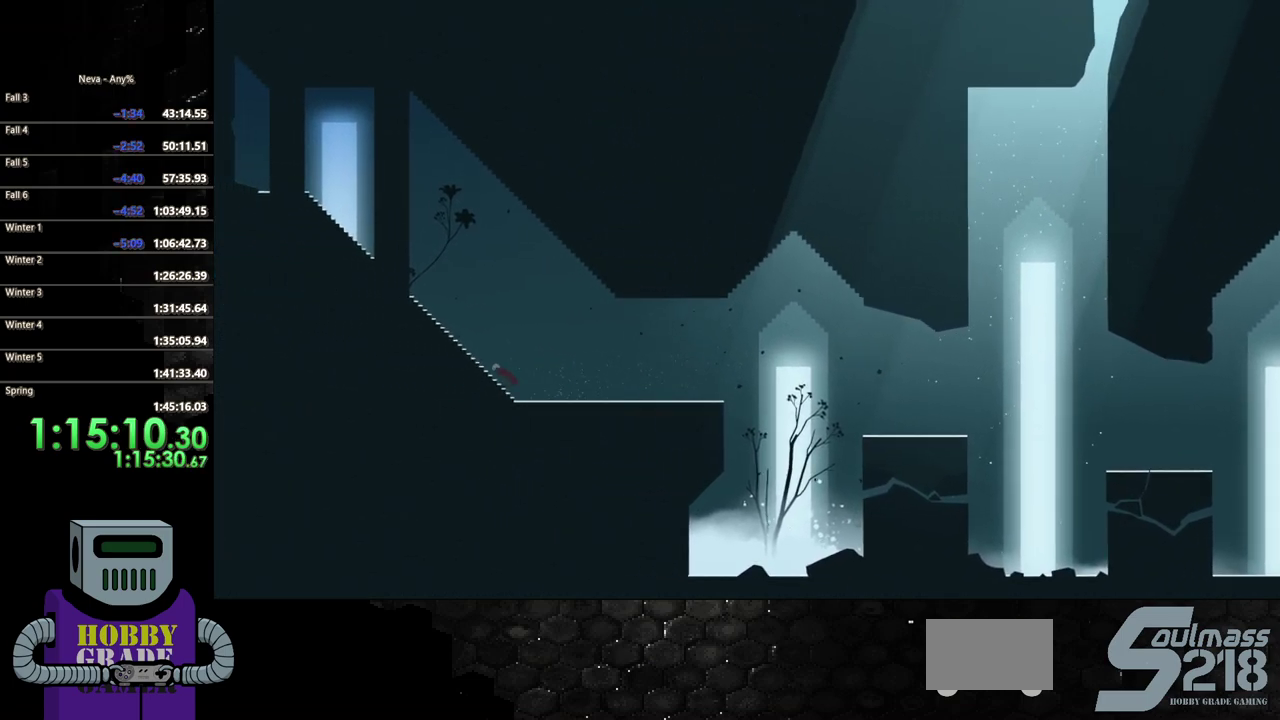
{"buttons": ["CIRCLE", "DPAD_LEFT"], "events": [[33, "CIRCLE", "down"], [117, "CIRCLE", "up"], [183, "CIRCLE", "down"], [317, "CIRCLE", "up"], [383, "CIRCLE", "down"]]}
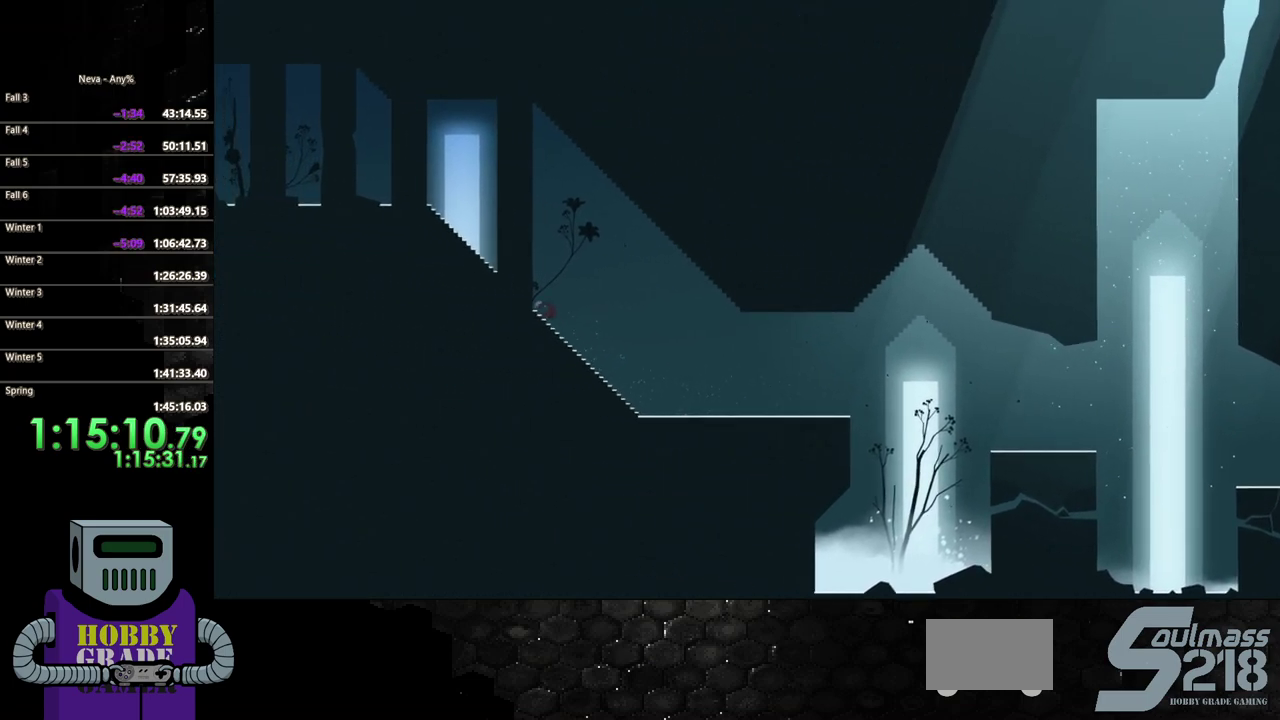
{"buttons": ["DPAD_LEFT"], "events": [[150, "CIRCLE", "up"], [250, "CIRCLE", "down"], [317, "CIRCLE", "up"], [417, "CIRCLE", "down"], [483, "CIRCLE", "up"]]}
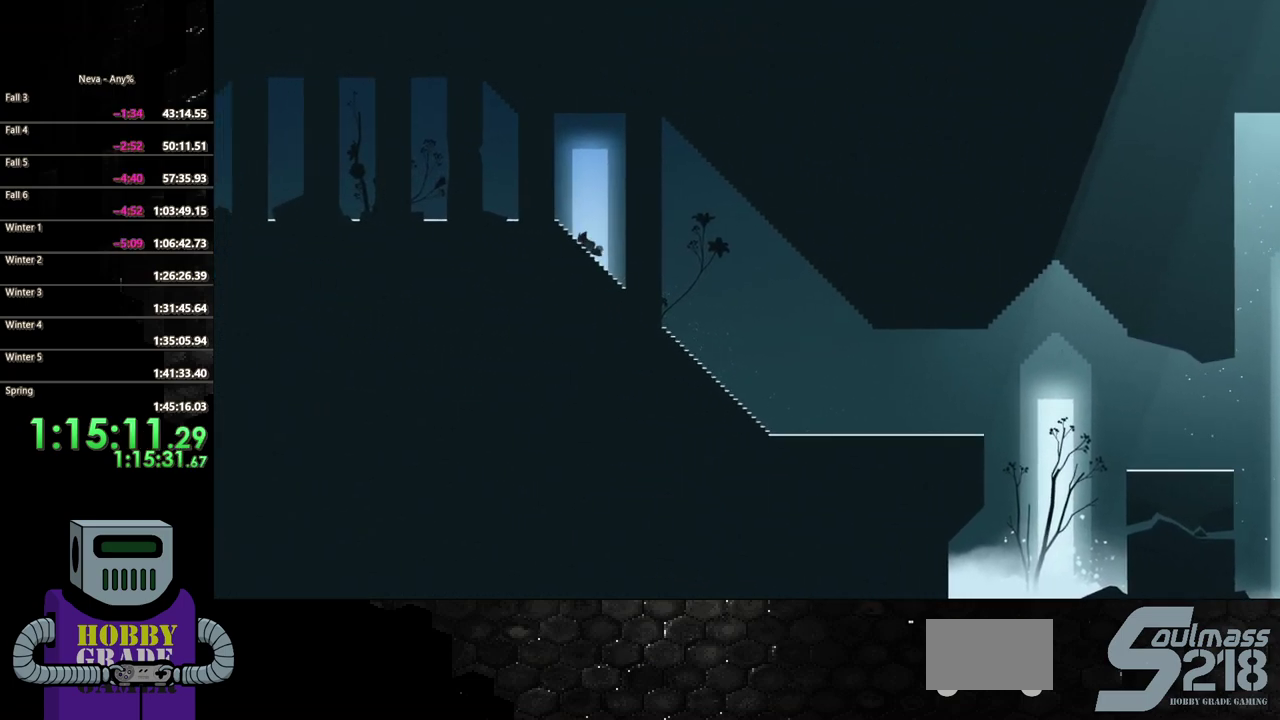
{"buttons": ["DPAD_LEFT"], "events": [[50, "CIRCLE", "down"], [150, "CIRCLE", "up"], [217, "CIRCLE", "down"], [300, "CIRCLE", "up"], [400, "CIRCLE", "down"], [467, "CIRCLE", "up"]]}
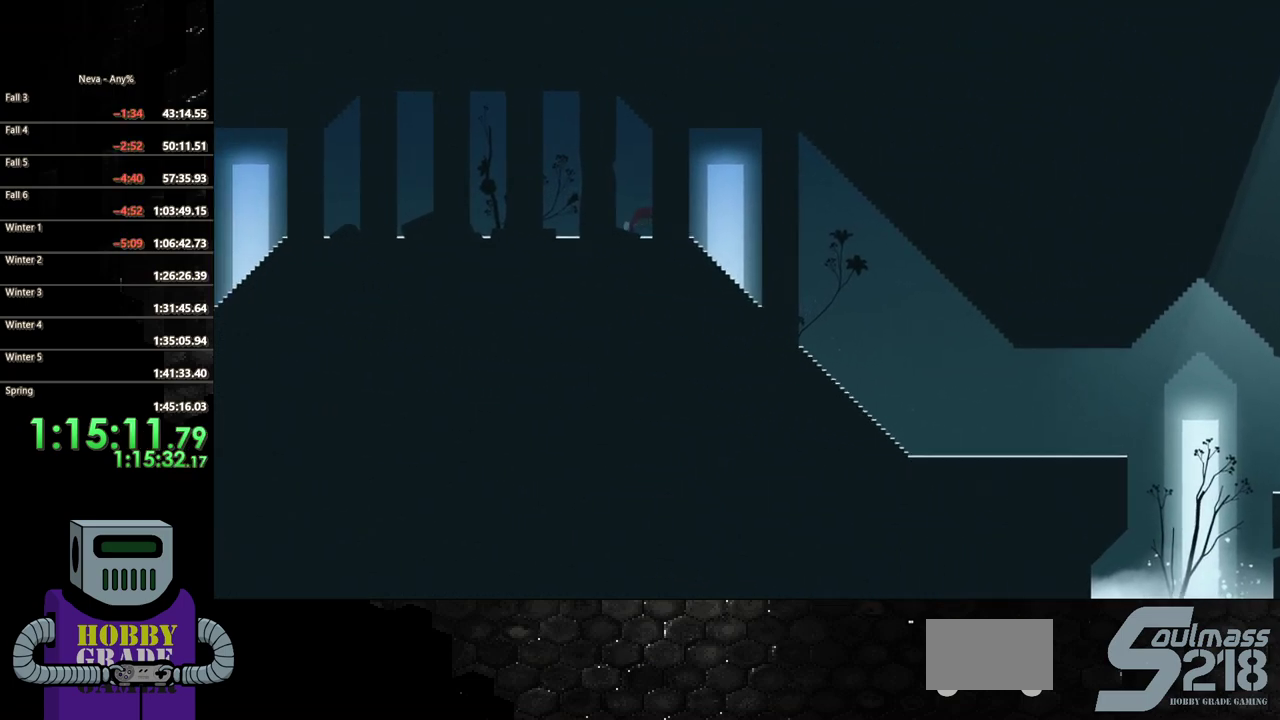
{"buttons": ["DPAD_LEFT"], "events": [[67, "CIRCLE", "down"], [150, "CIRCLE", "up"], [250, "CIRCLE", "down"], [317, "CIRCLE", "up"], [417, "CIRCLE", "down"], [483, "CIRCLE", "up"]]}
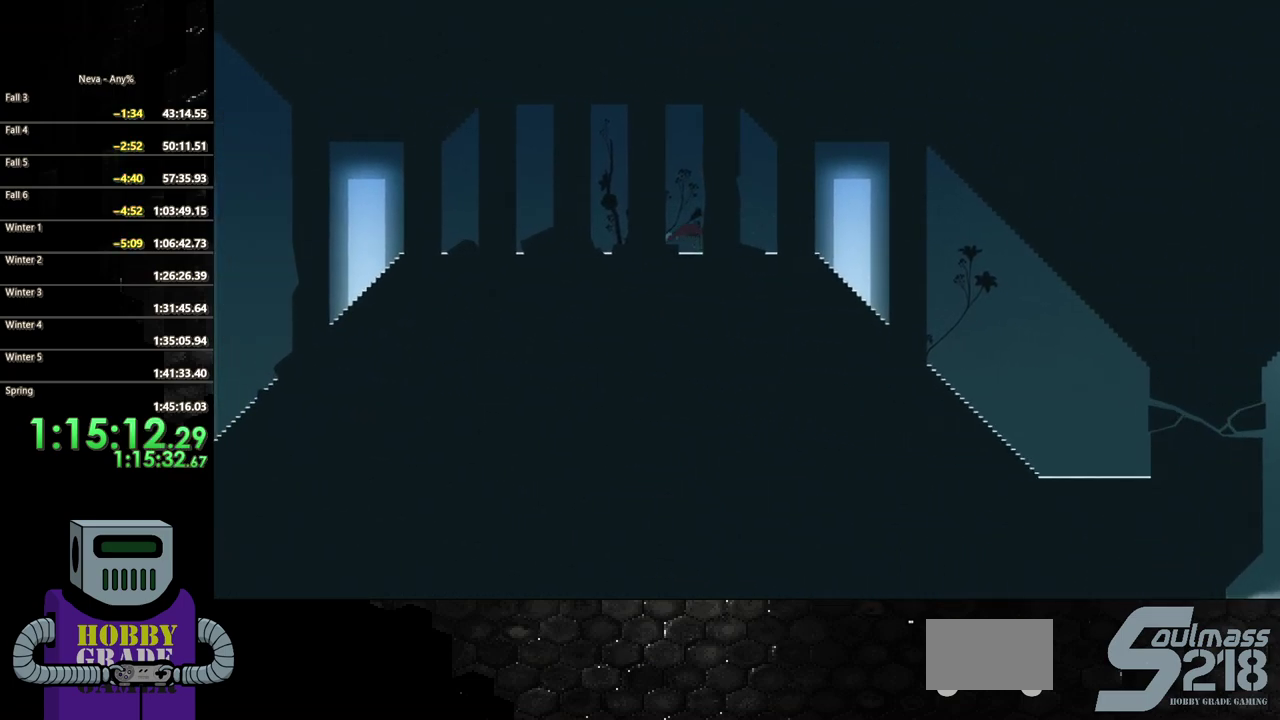
{"buttons": ["DPAD_LEFT"], "events": [[83, "CIRCLE", "down"], [150, "CIRCLE", "up"], [250, "CIRCLE", "down"], [333, "CIRCLE", "up"], [400, "CIRCLE", "down"], [500, "CIRCLE", "up"]]}
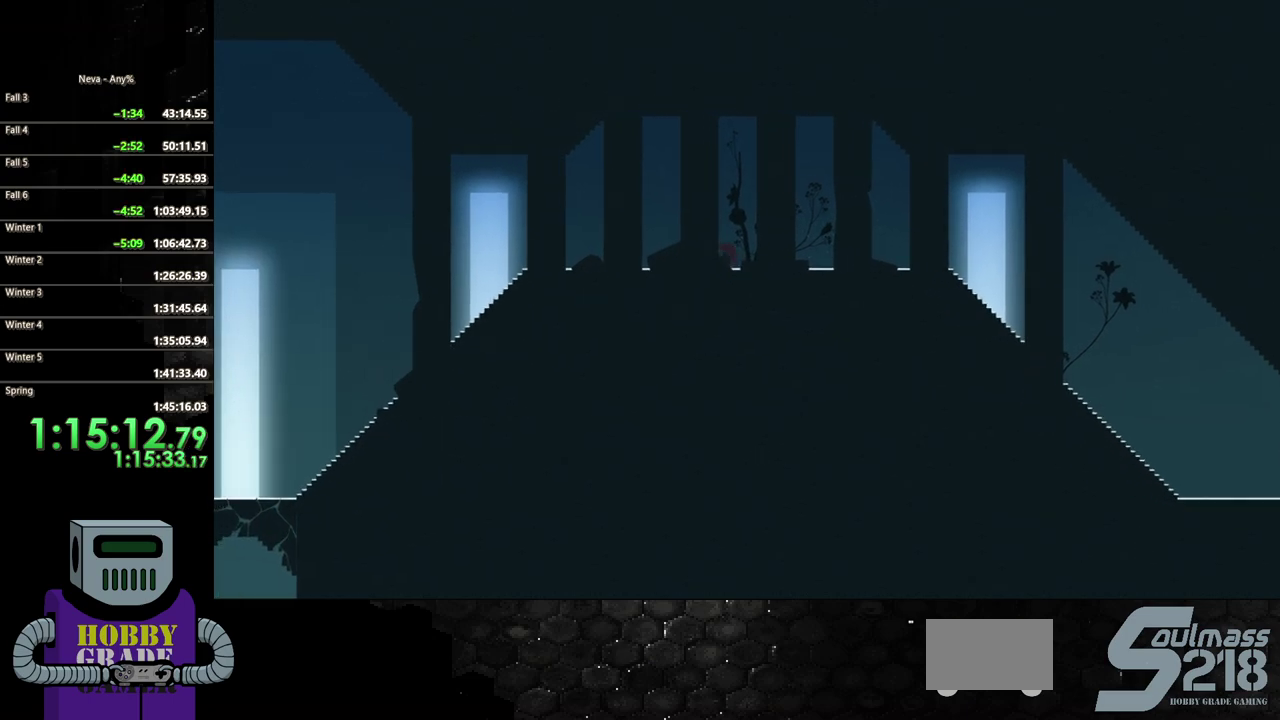
{"buttons": ["CIRCLE", "DPAD_LEFT"], "events": [[100, "CIRCLE", "down"], [167, "CIRCLE", "up"], [217, "CIRCLE", "down"], [333, "CIRCLE", "up"], [417, "CIRCLE", "down"]]}
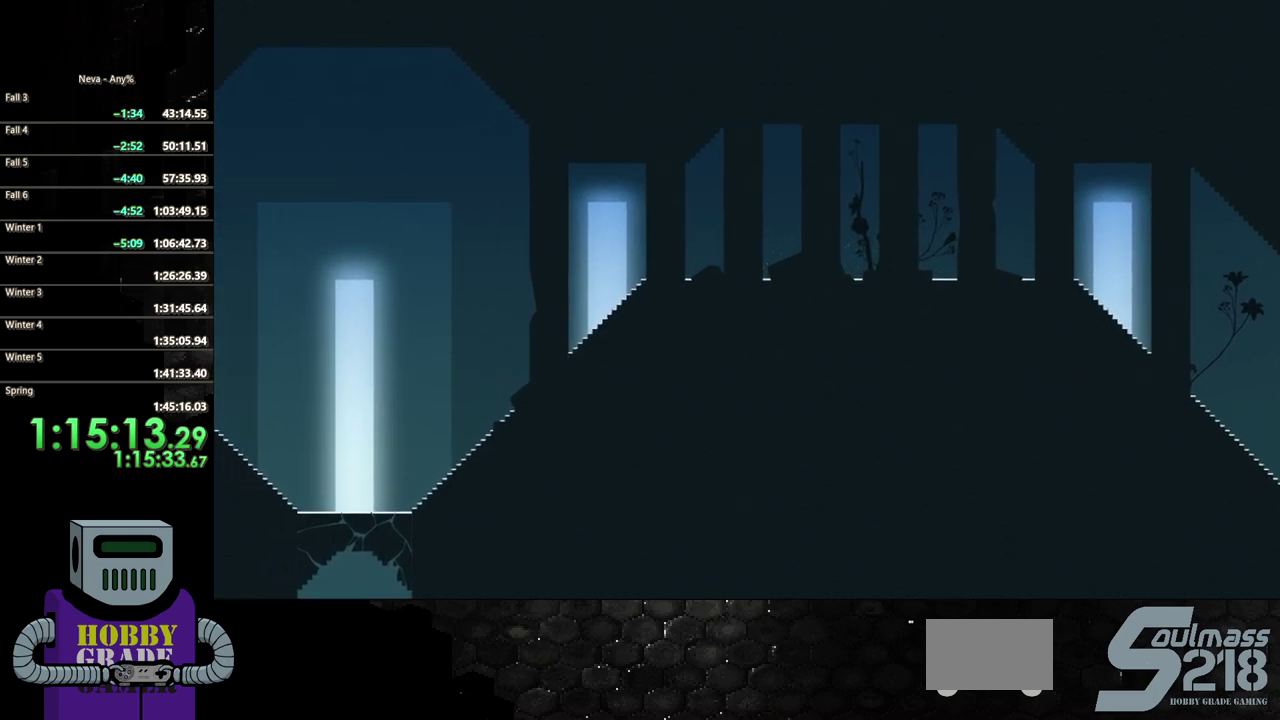
{"buttons": ["DPAD_LEFT"], "events": [[17, "CIRCLE", "up"], [117, "CIRCLE", "down"], [200, "CIRCLE", "up"]]}